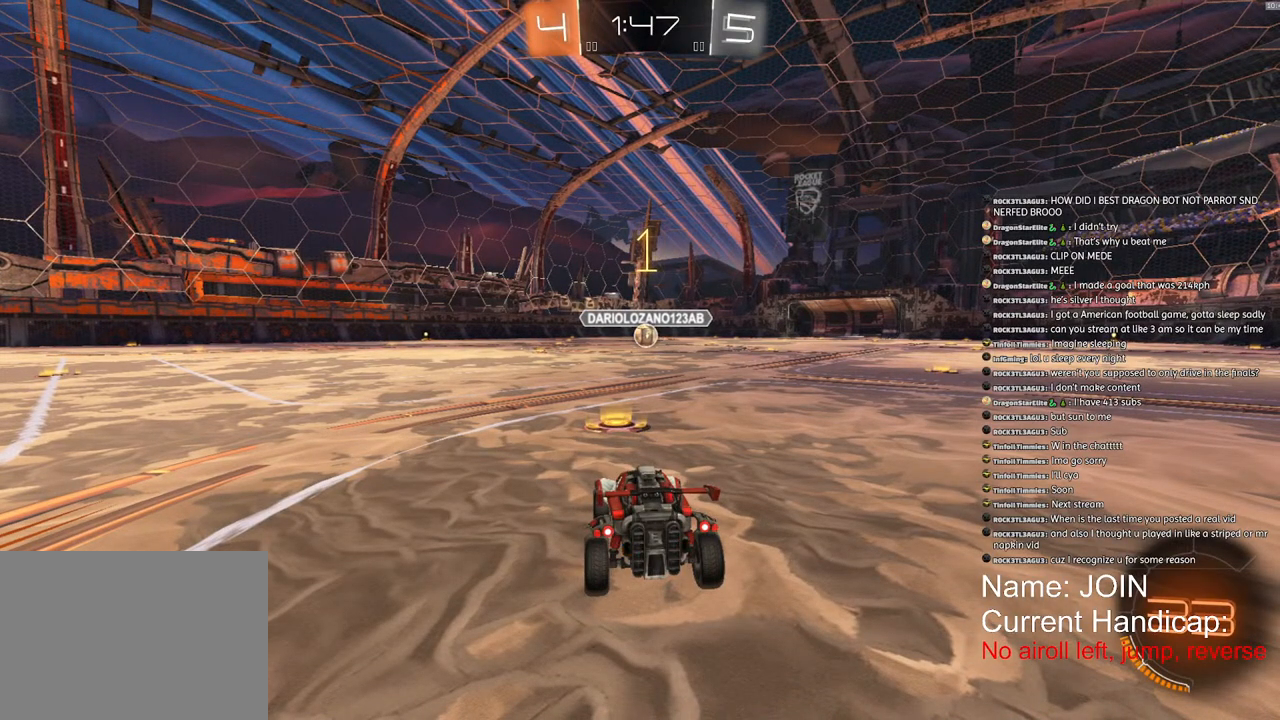
Gameplay with a controller (PlayStation layout); each line is a JSON object with the inputs held at the frame after it. "events" lists button and stick changes between this image and that frame as [ms after this image, input, new state], when the widget could be followed in between. Not read: DPAD_DOWN DPAD_LEFT DPAD_RIGHT DPAD_UP.
{"buttons": ["R2"], "left_stick": "center", "right_stick": "center", "events": []}
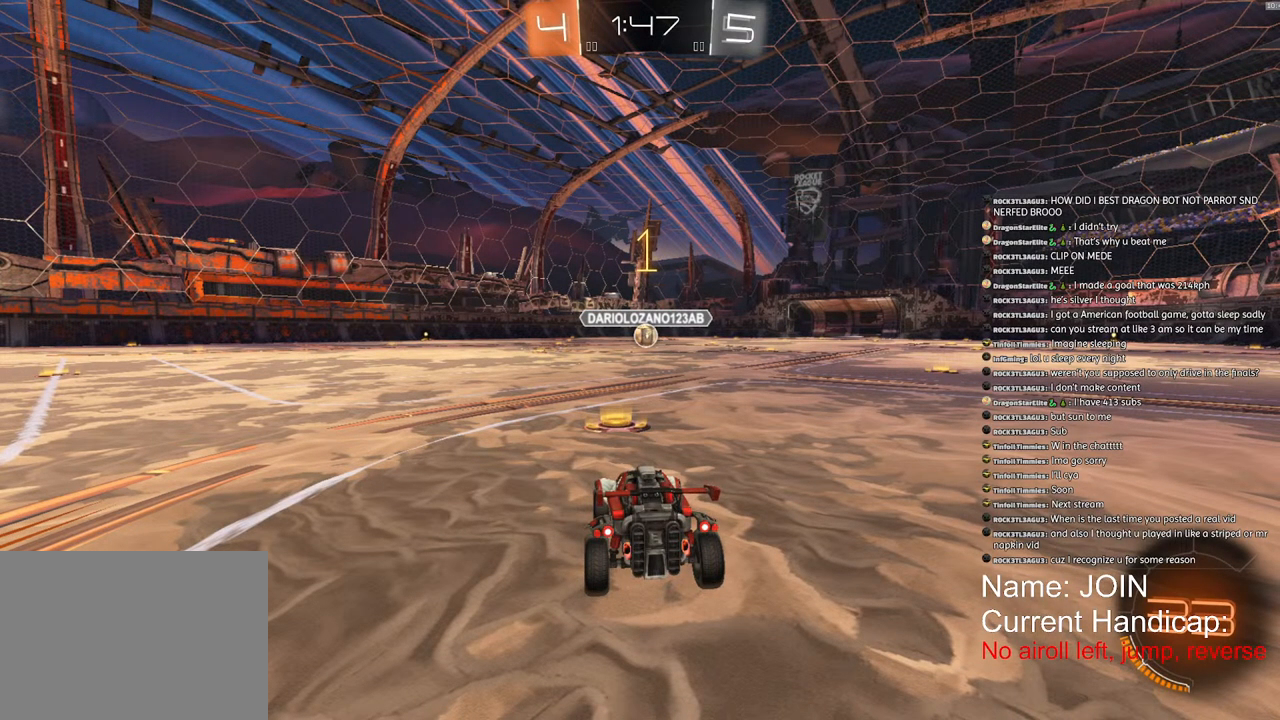
{"buttons": ["R2"], "left_stick": "down-left", "right_stick": "center", "events": [[400, "left_stick", "down-left"]]}
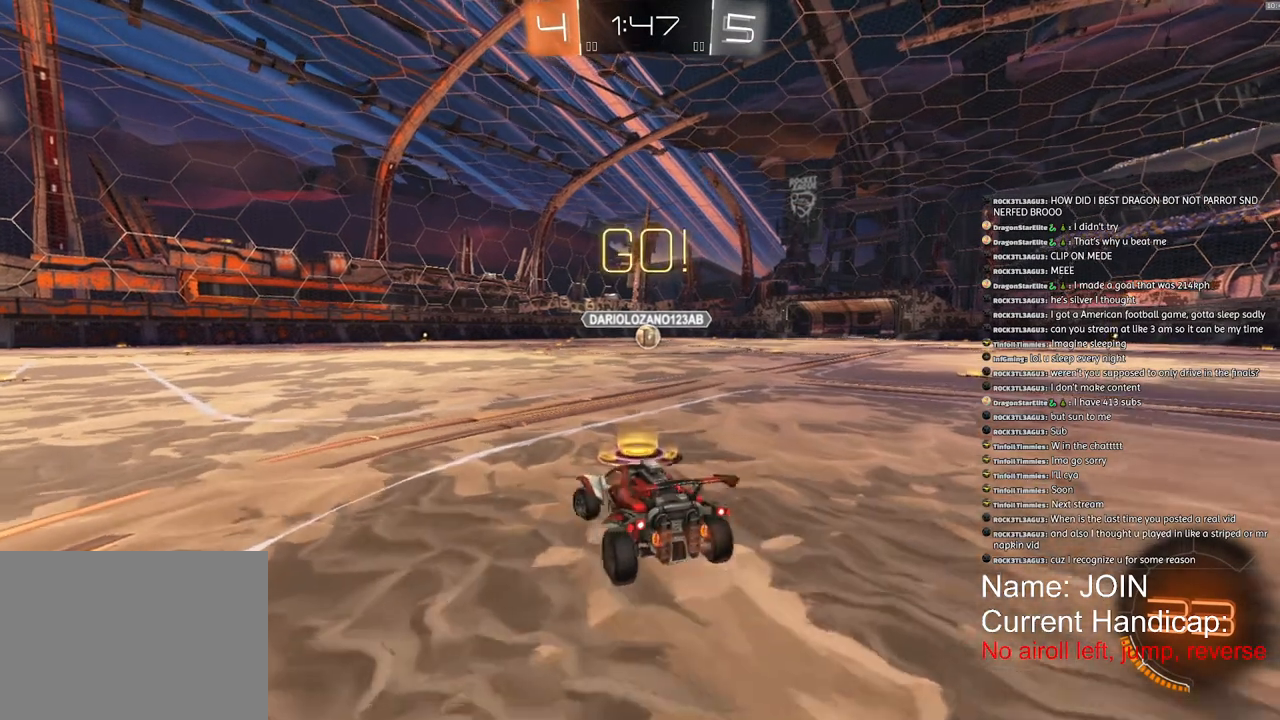
{"buttons": ["R2"], "left_stick": "right", "right_stick": "center", "events": [[267, "left_stick", "center"], [383, "left_stick", "right"]]}
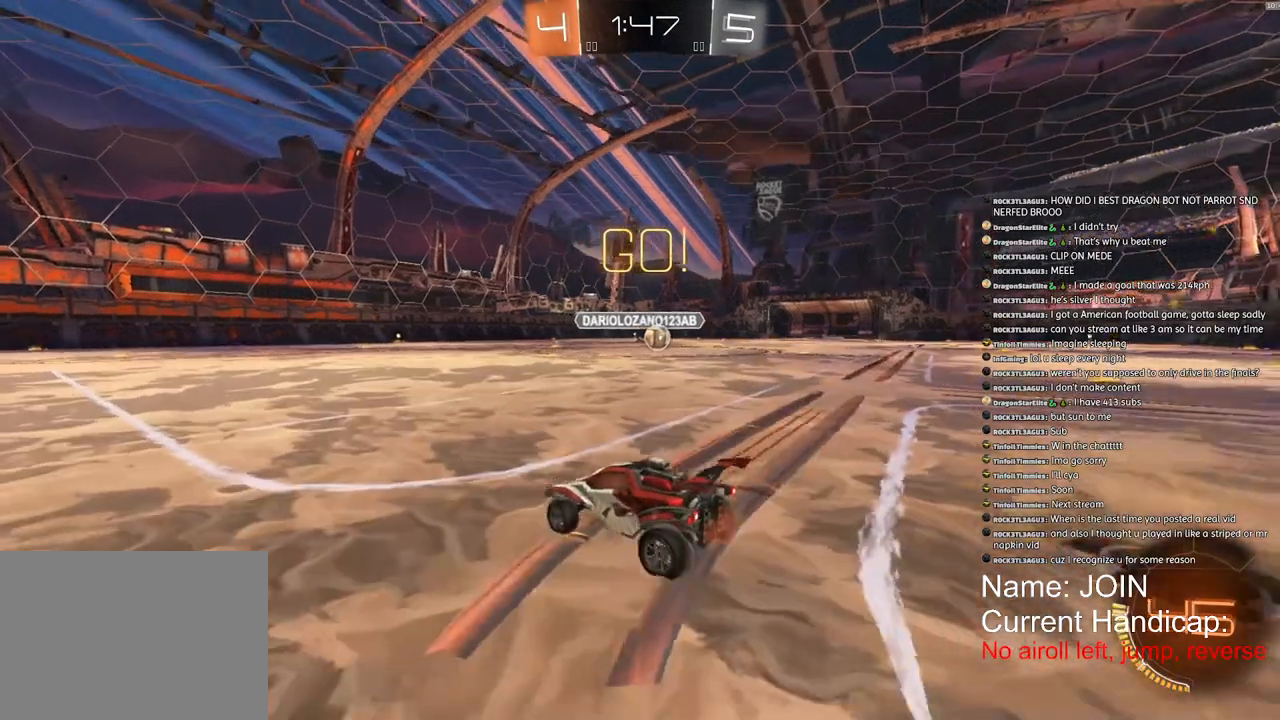
{"buttons": ["R2"], "left_stick": "center", "right_stick": "center", "events": [[367, "left_stick", "center"]]}
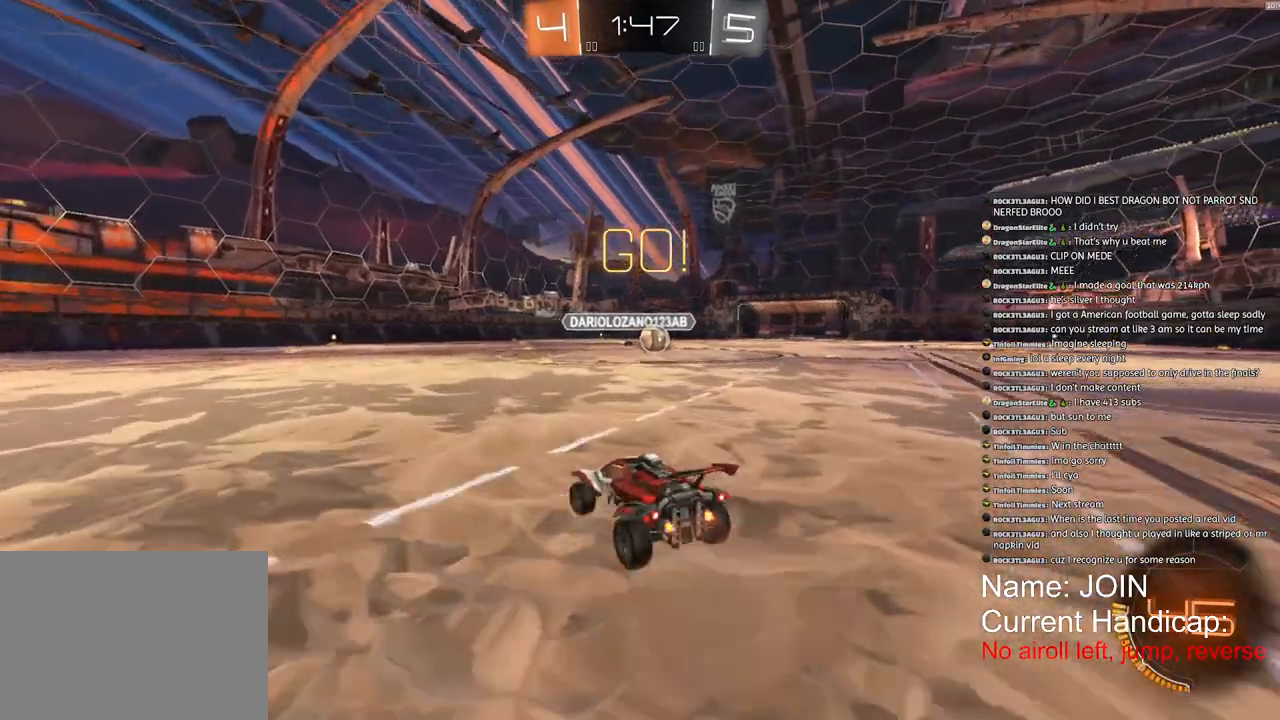
{"buttons": ["R2"], "left_stick": "down-left", "right_stick": "center", "events": [[217, "L1", "down"], [333, "L1", "up"], [500, "left_stick", "down-left"]]}
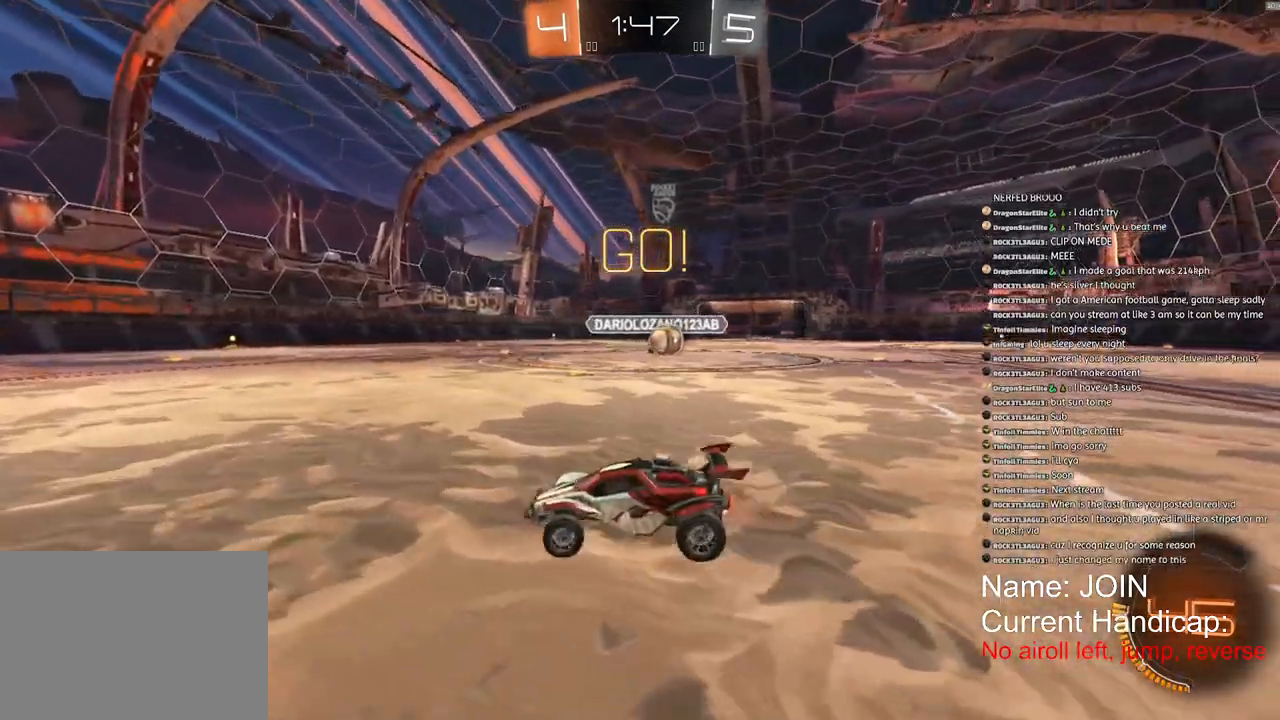
{"buttons": ["R2"], "left_stick": "center", "right_stick": "center", "events": [[400, "left_stick", "center"]]}
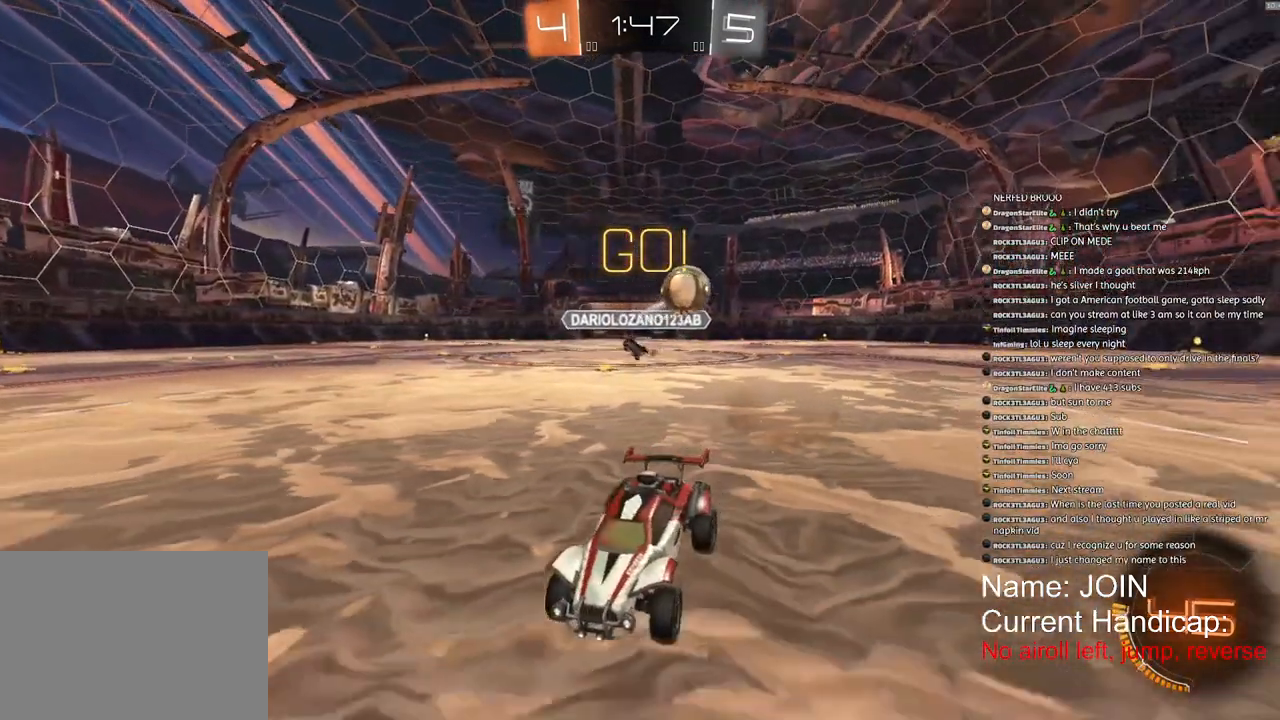
{"buttons": ["R1", "R2"], "left_stick": "center", "right_stick": "center", "events": [[67, "left_stick", "left"], [317, "R1", "down"], [367, "left_stick", "center"]]}
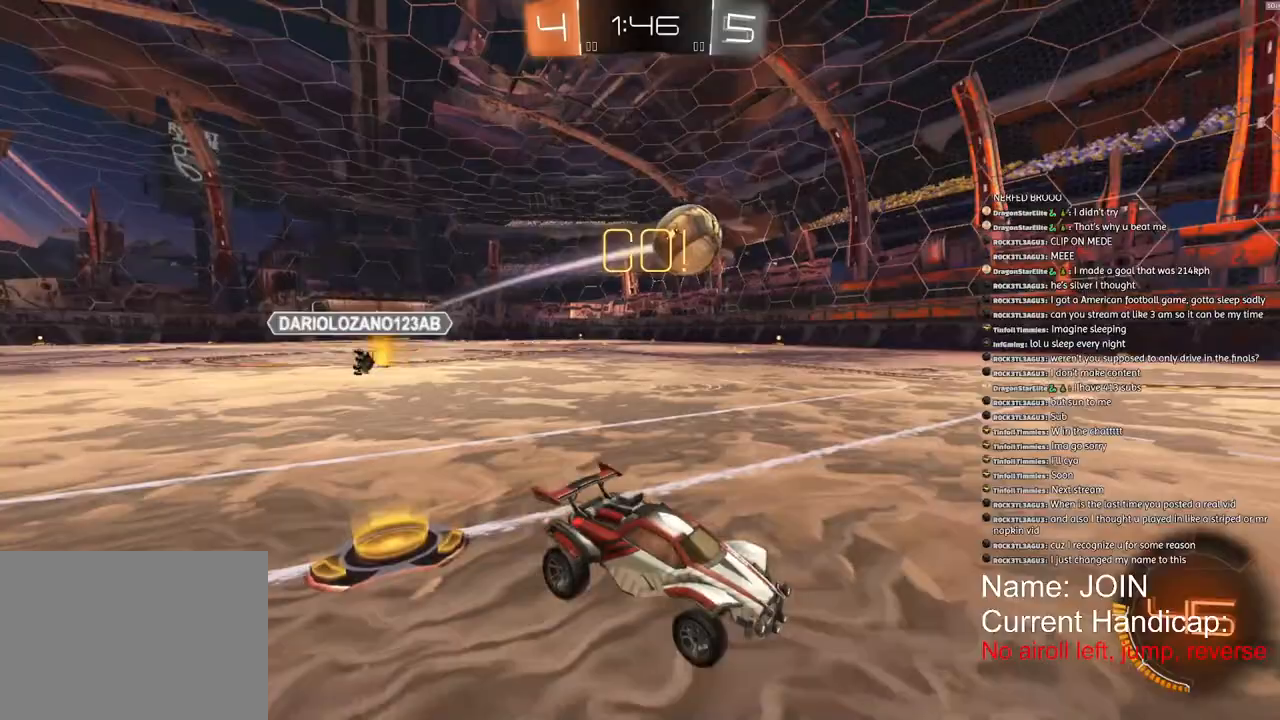
{"buttons": ["R2"], "left_stick": "center", "right_stick": "center", "events": [[150, "R1", "up"]]}
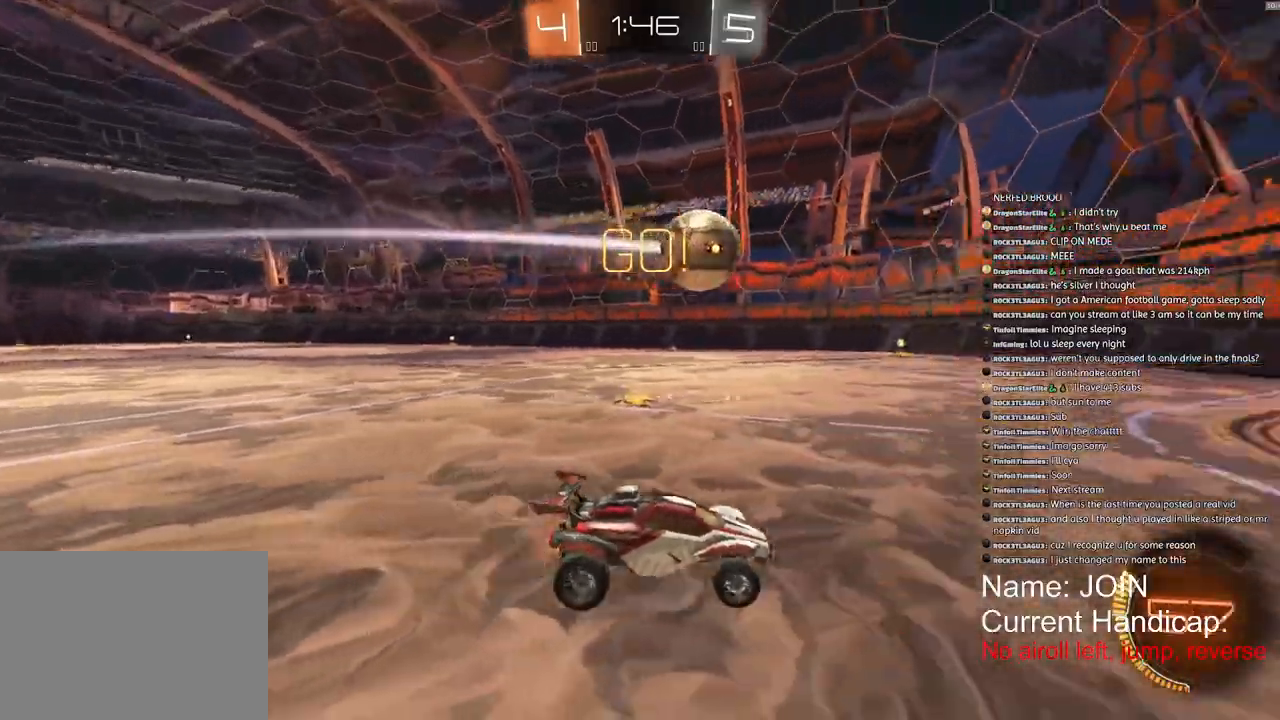
{"buttons": ["R2"], "left_stick": "center", "right_stick": "center", "events": []}
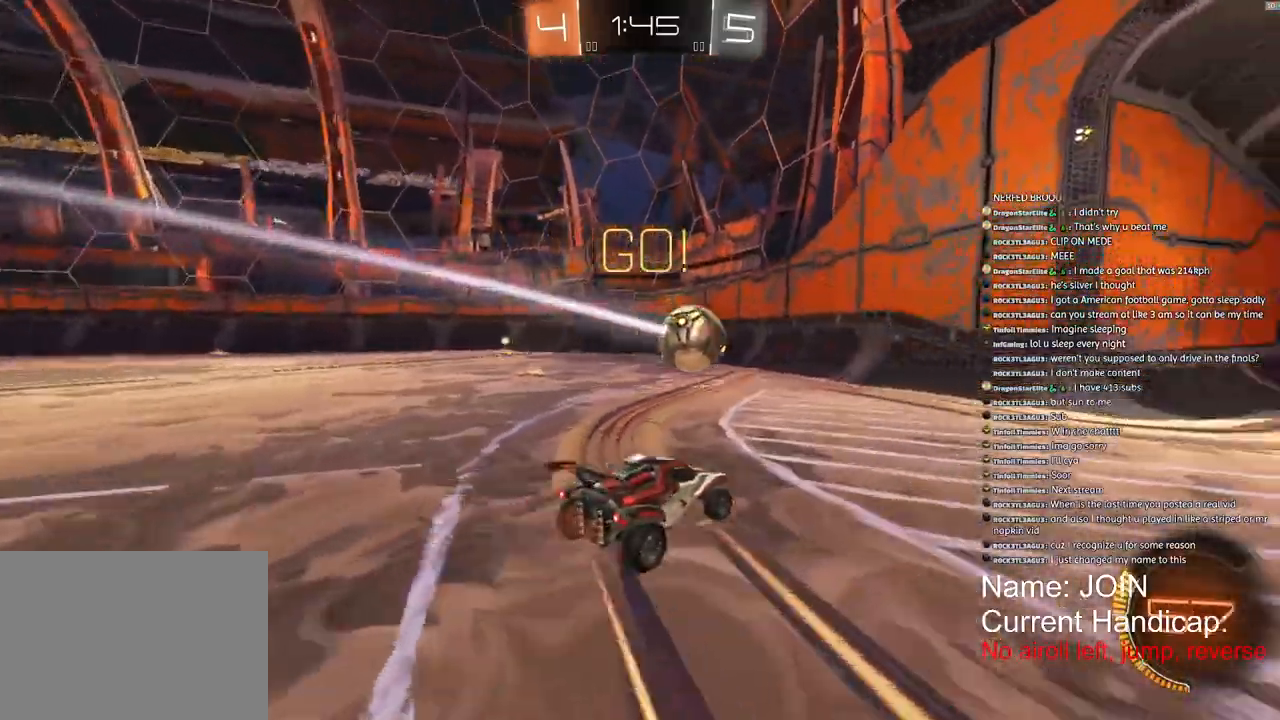
{"buttons": ["R2"], "left_stick": "center", "right_stick": "center", "events": []}
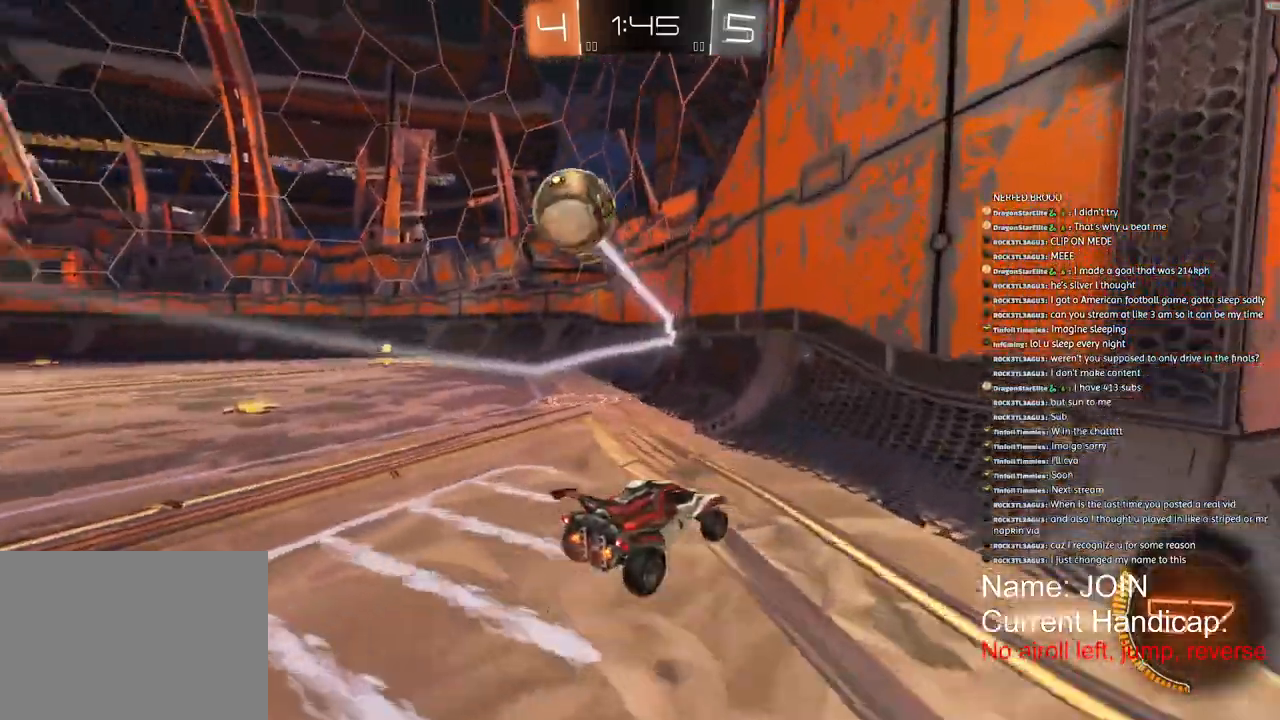
{"buttons": ["R2"], "left_stick": "down-left", "right_stick": "center", "events": [[467, "left_stick", "down-left"]]}
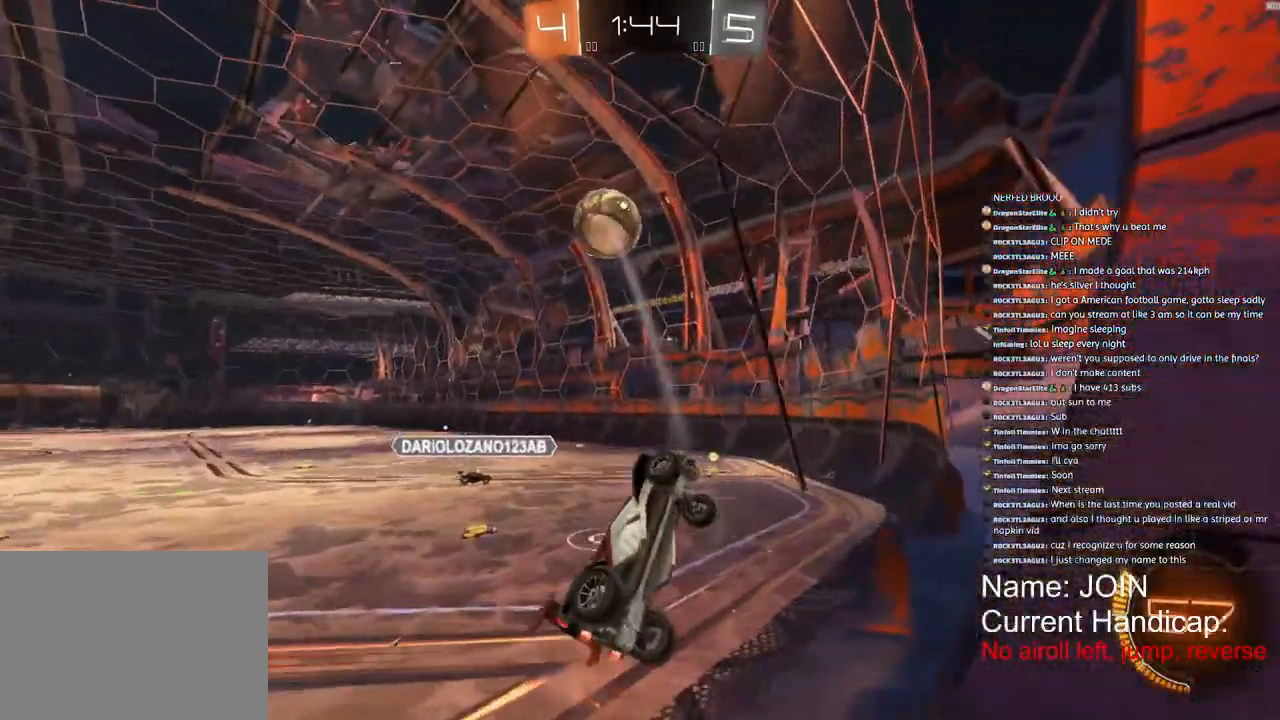
{"buttons": ["R2"], "left_stick": "down-left", "right_stick": "center", "events": []}
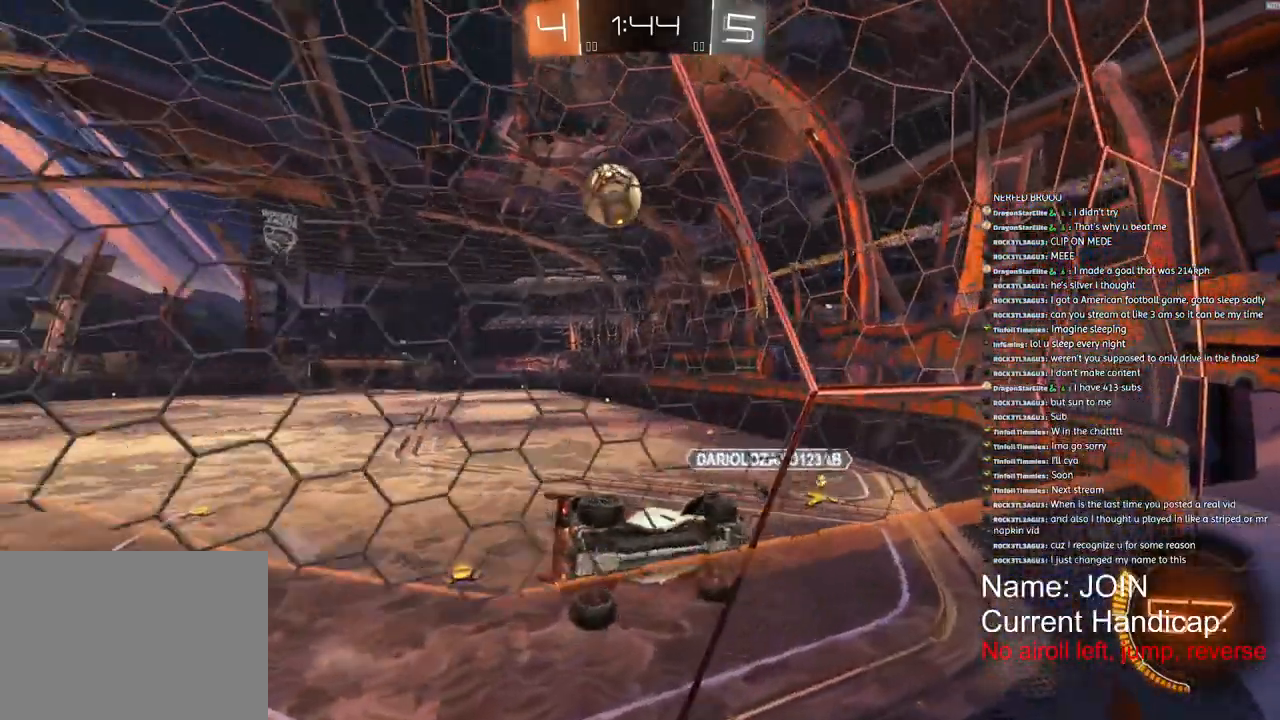
{"buttons": ["R1", "R2"], "left_stick": "down-left", "right_stick": "center", "events": [[117, "R1", "down"]]}
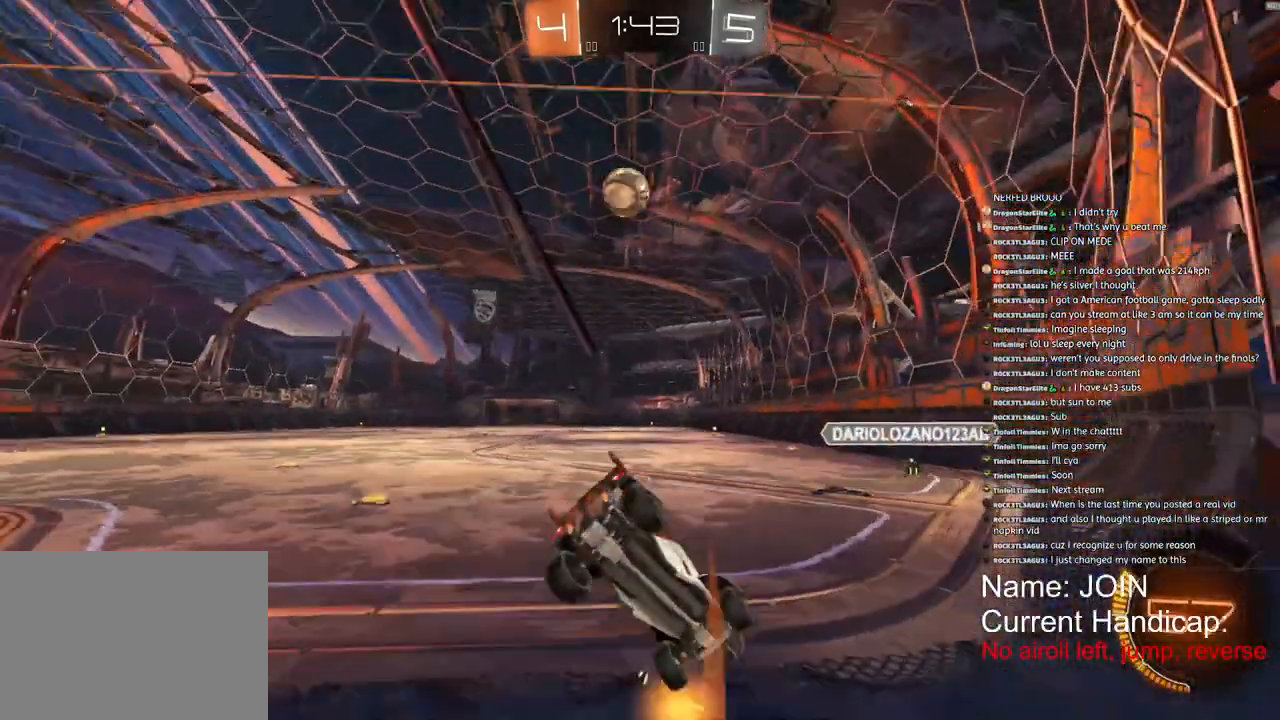
{"buttons": ["R1", "R2"], "left_stick": "down-left", "right_stick": "center", "events": []}
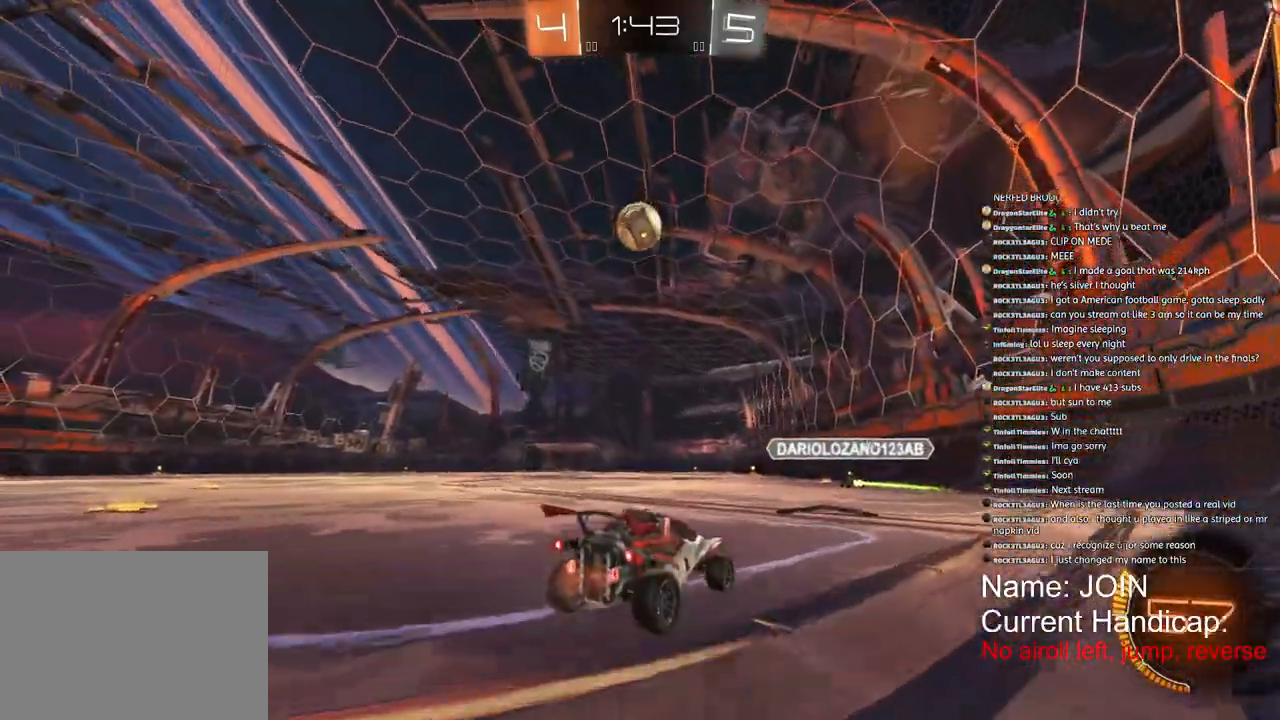
{"buttons": ["R1", "R2"], "left_stick": "down-left", "right_stick": "center", "events": []}
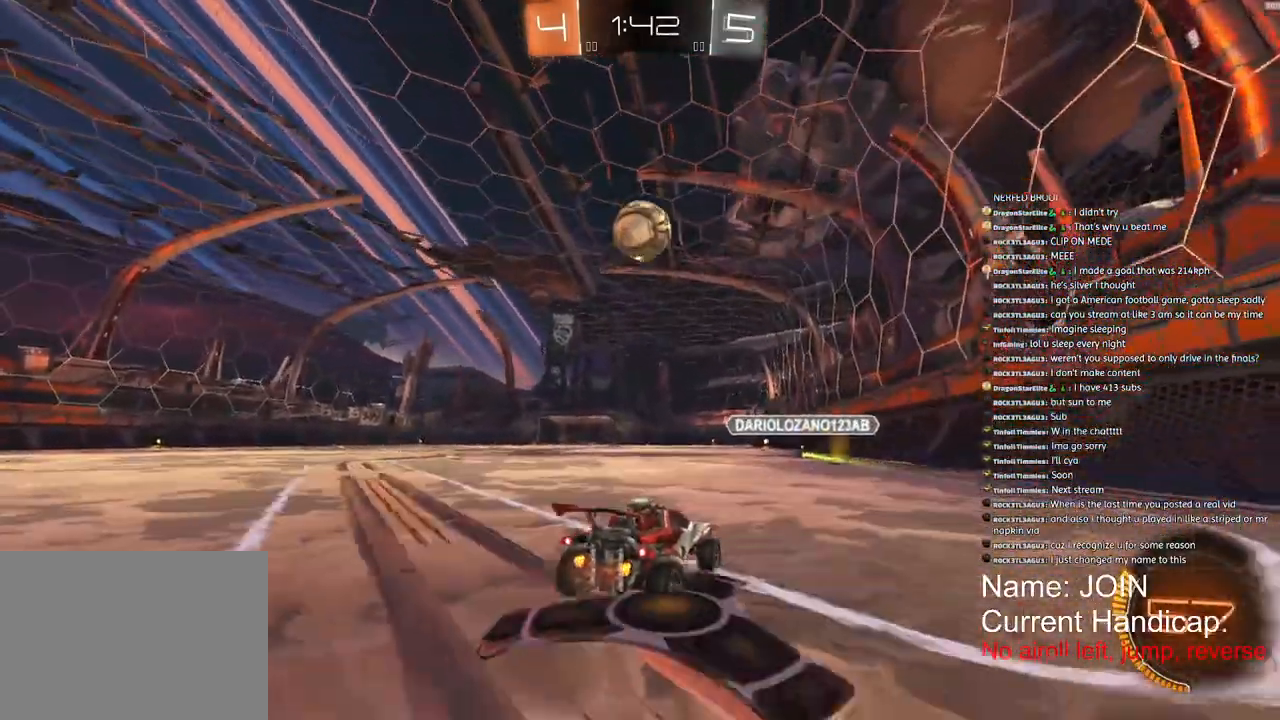
{"buttons": ["R1", "R2"], "left_stick": "right", "right_stick": "center", "events": [[383, "left_stick", "right"]]}
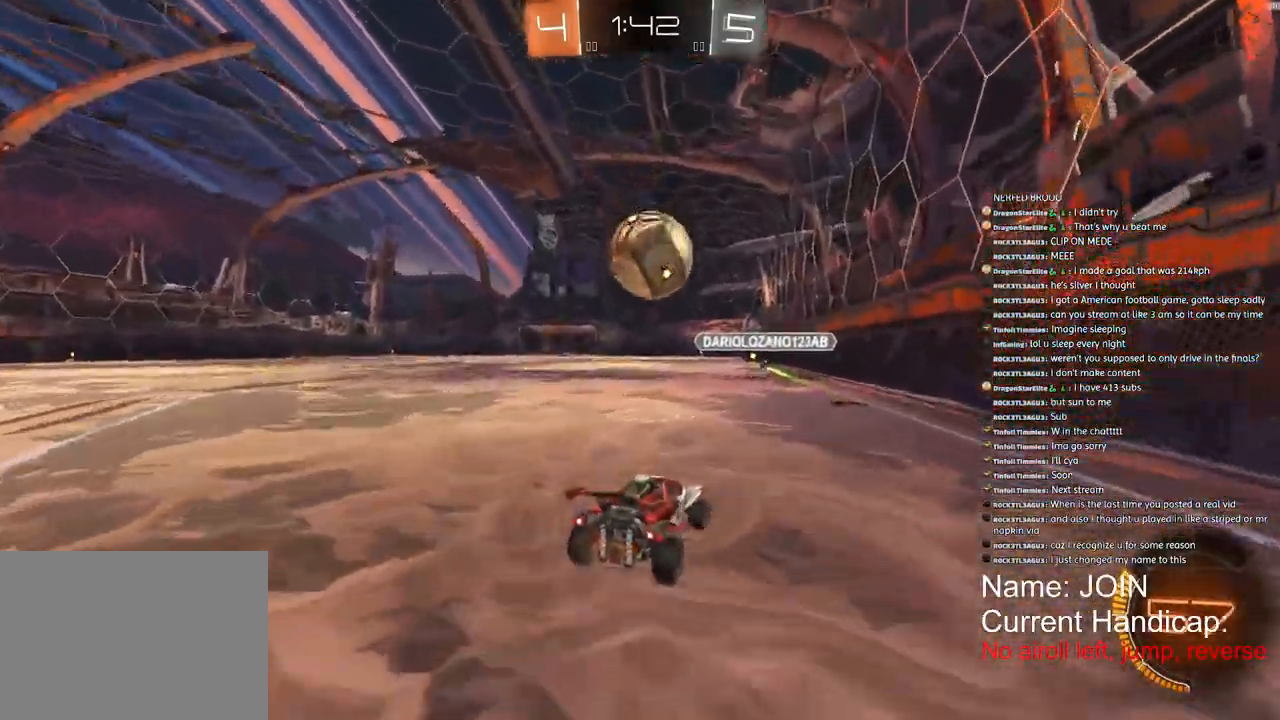
{"buttons": ["R2"], "left_stick": "center", "right_stick": "center", "events": [[33, "R2", "up"], [67, "R1", "up"], [83, "L2", "down"], [300, "L2", "up"], [417, "R2", "down"], [500, "left_stick", "center"]]}
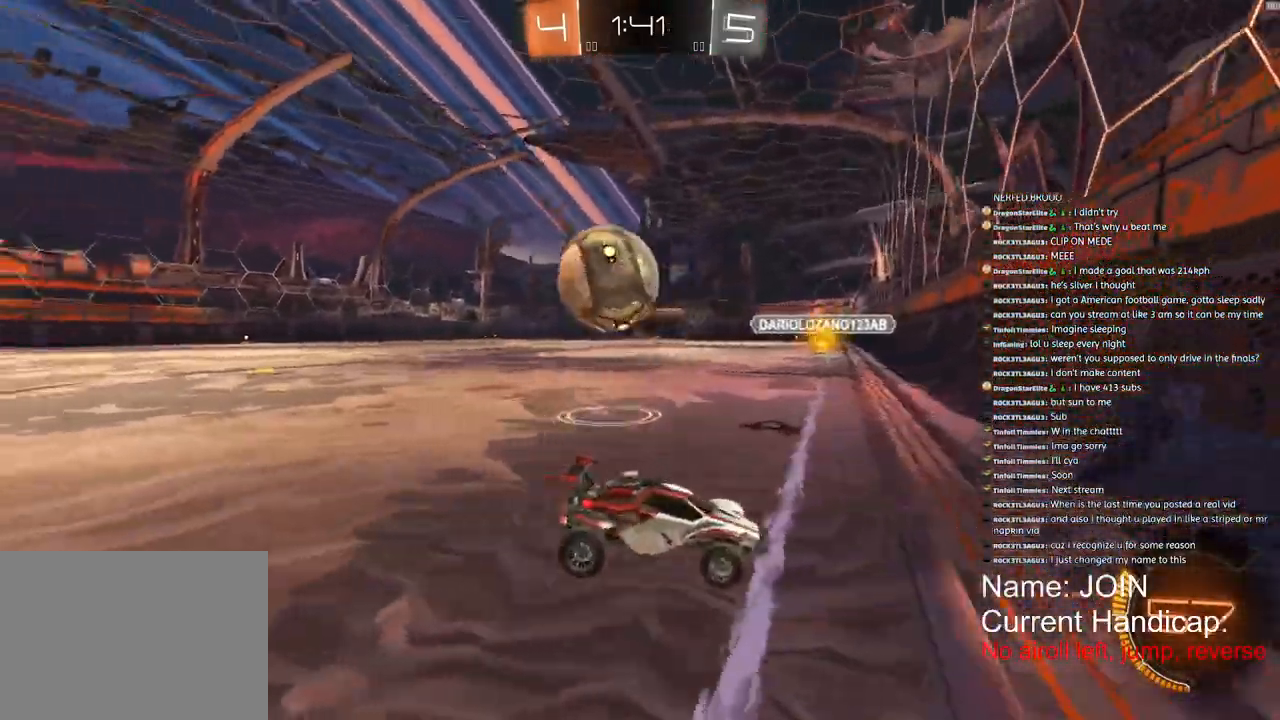
{"buttons": [], "left_stick": "left", "right_stick": "center", "events": [[17, "R2", "up"], [117, "left_stick", "left"]]}
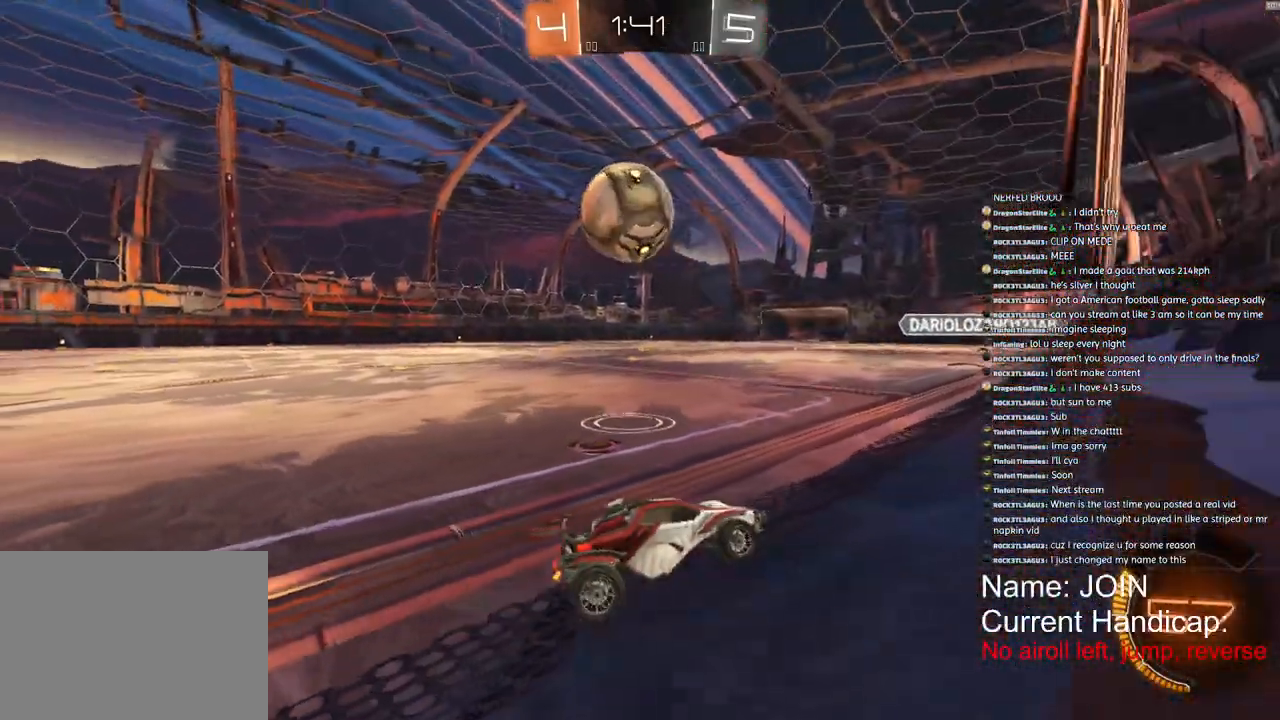
{"buttons": ["L2"], "left_stick": "center", "right_stick": "center", "events": [[483, "L2", "down"], [500, "left_stick", "center"]]}
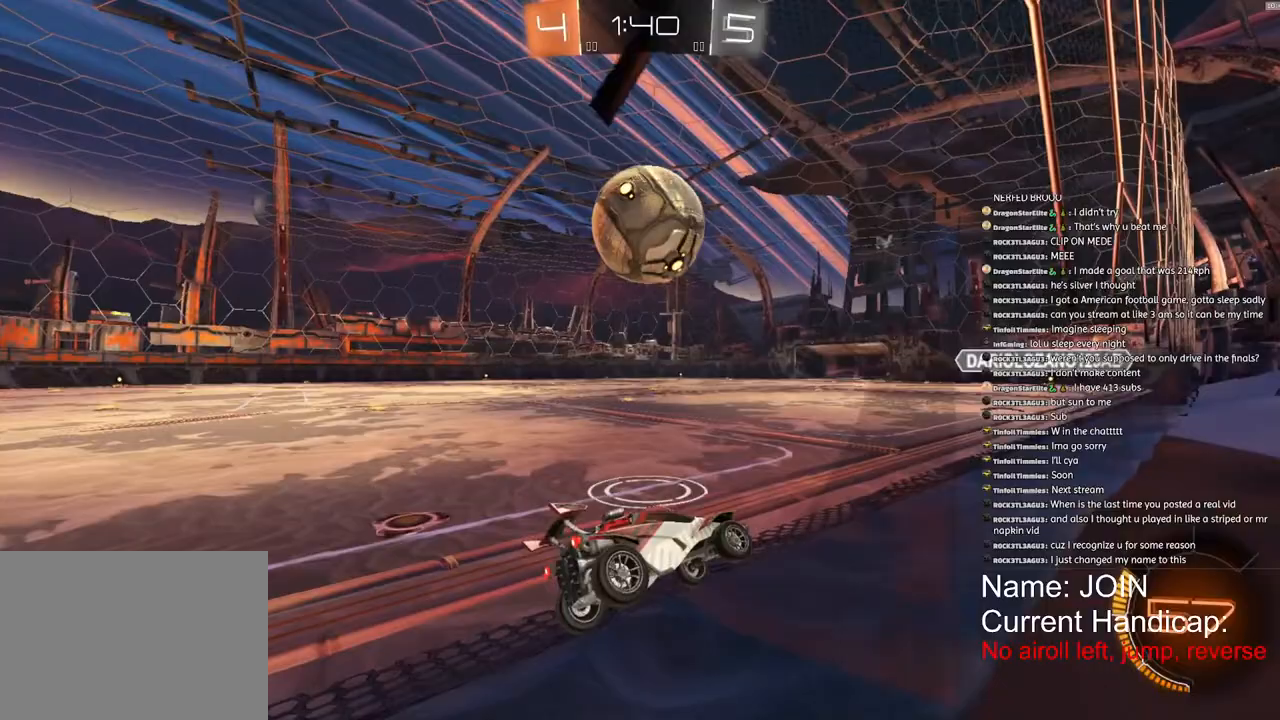
{"buttons": ["R2"], "left_stick": "center", "right_stick": "center", "events": [[17, "L2", "up"], [283, "R2", "down"], [333, "left_stick", "left"], [433, "left_stick", "center"]]}
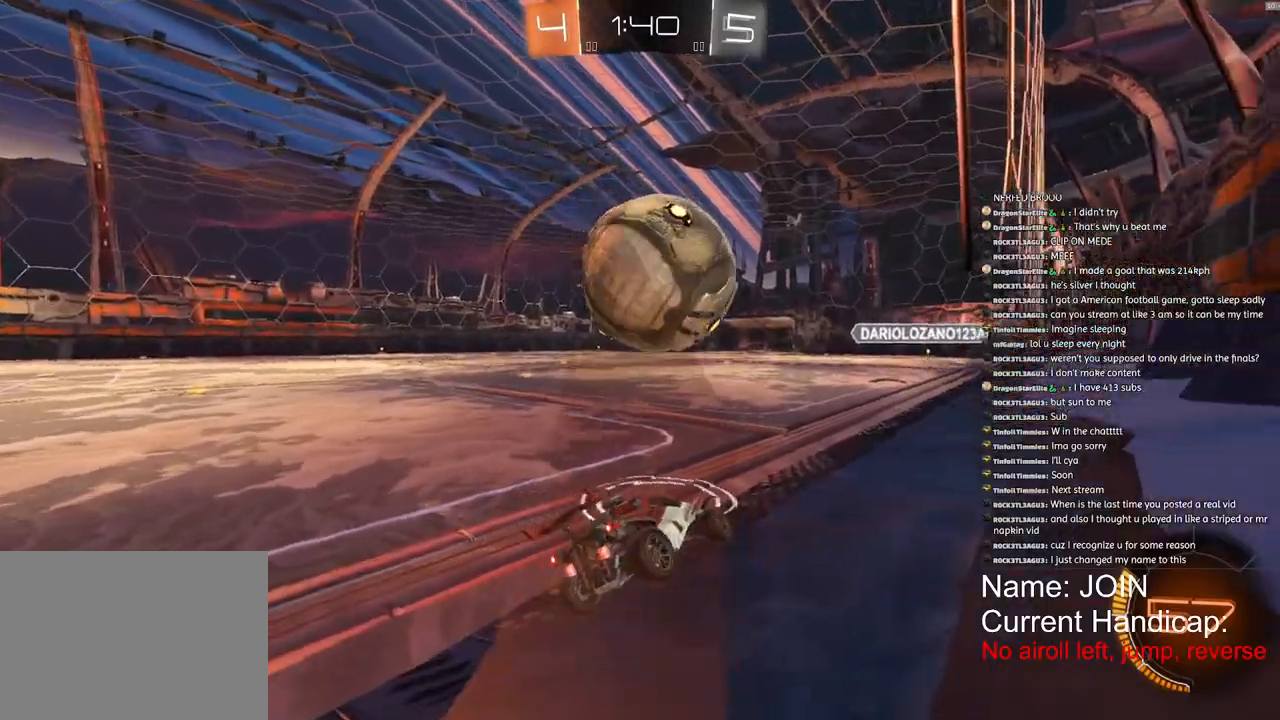
{"buttons": ["R1", "R2"], "left_stick": "center", "right_stick": "center", "events": [[133, "R1", "down"]]}
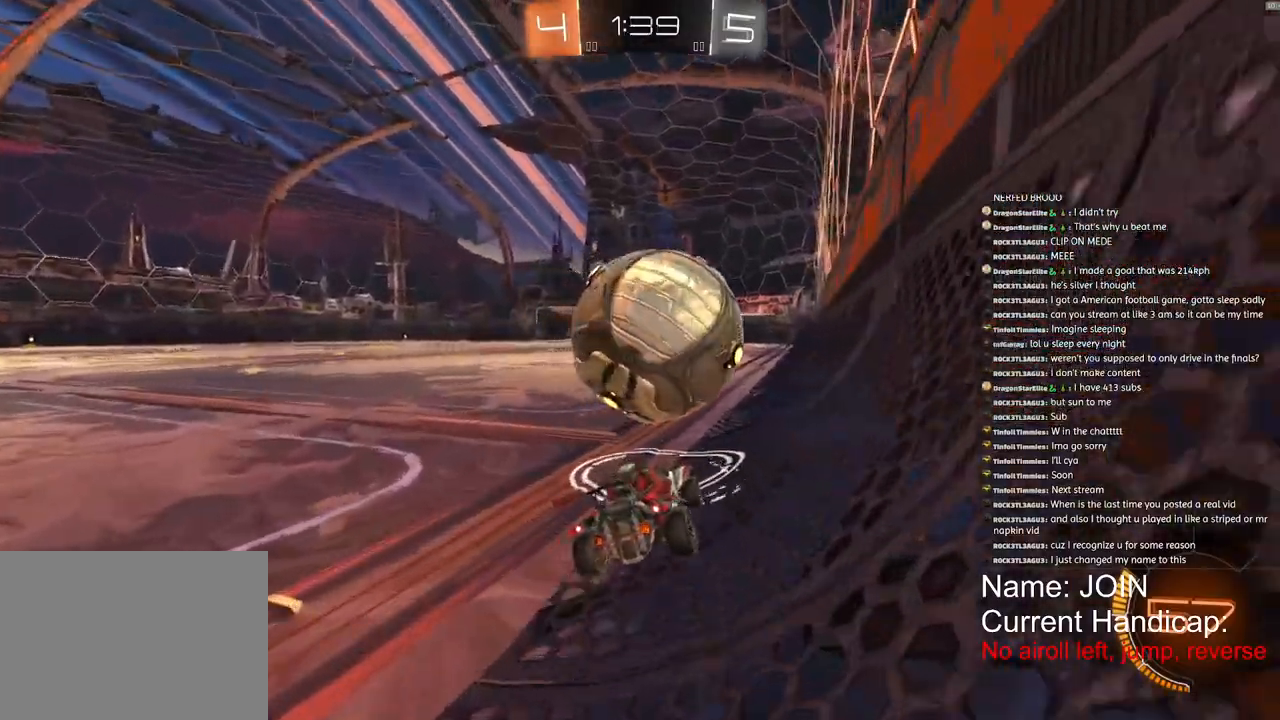
{"buttons": [], "left_stick": "center", "right_stick": "center", "events": [[17, "TRIANGLE", "down"], [100, "TRIANGLE", "up"], [217, "R1", "up"], [250, "R2", "up"]]}
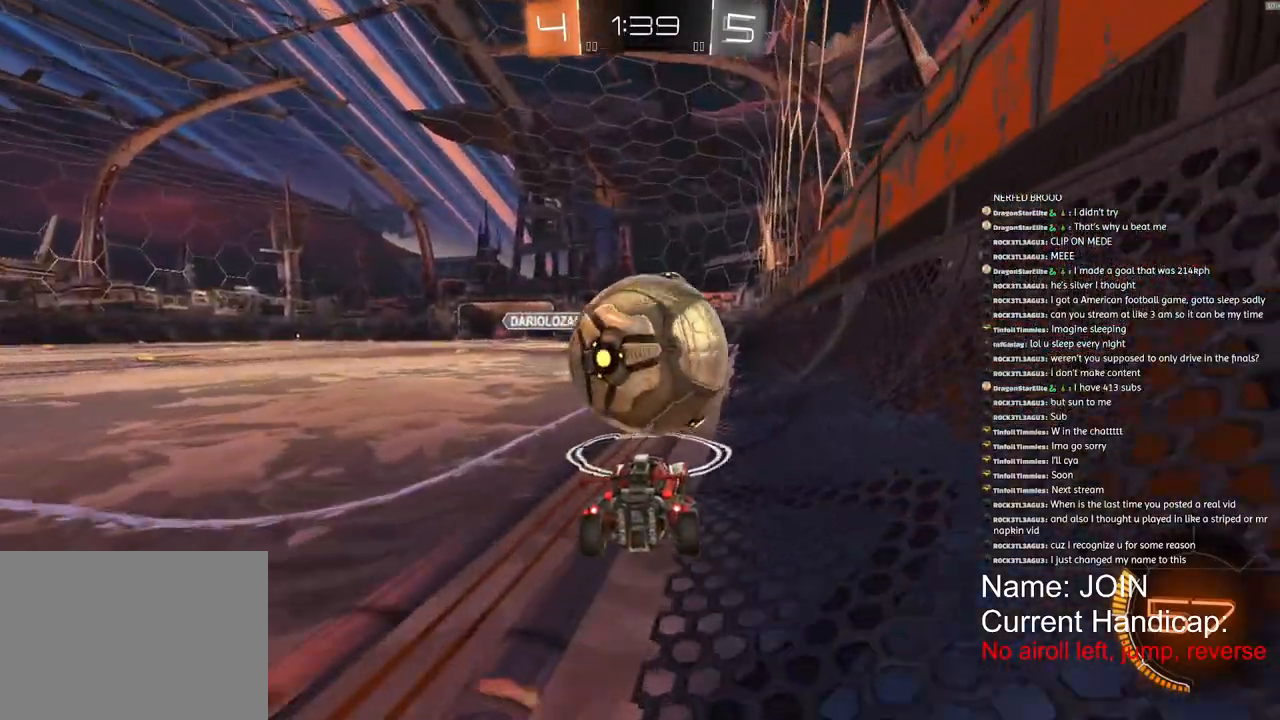
{"buttons": ["TRIANGLE", "R2"], "left_stick": "center", "right_stick": "center", "events": [[450, "R2", "down"], [483, "TRIANGLE", "down"]]}
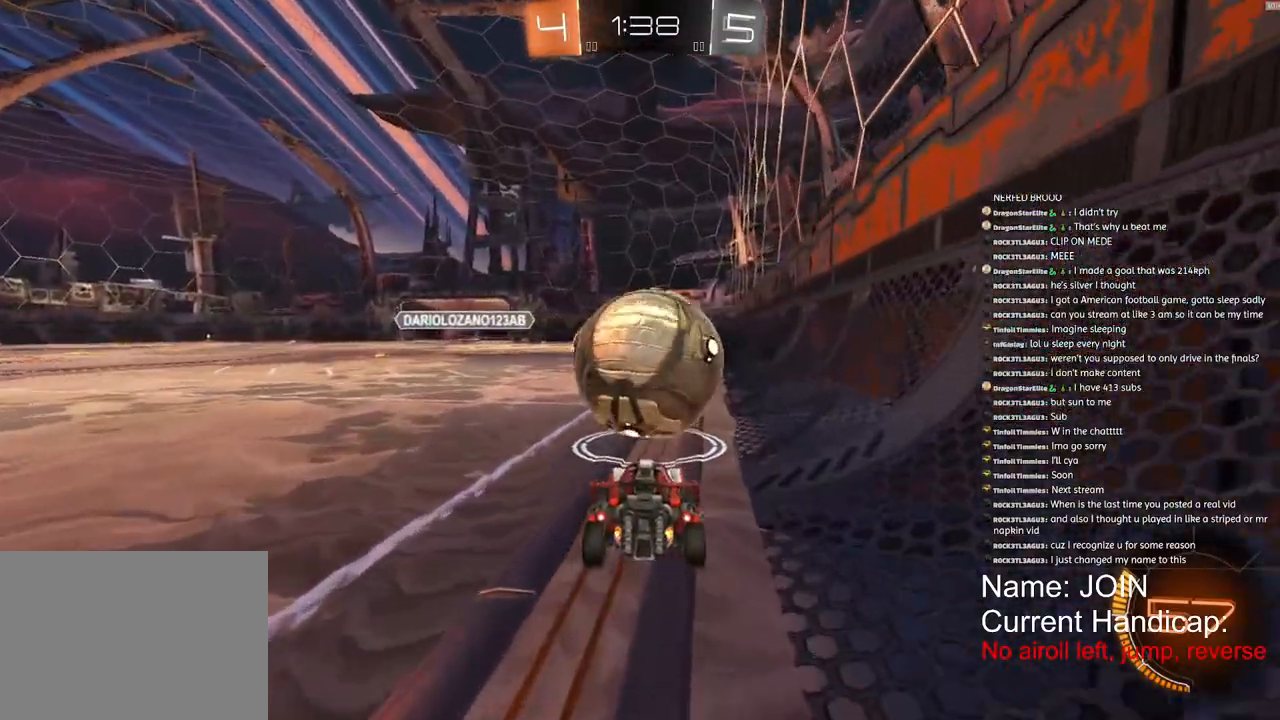
{"buttons": ["R2"], "left_stick": "center", "right_stick": "center", "events": [[67, "TRIANGLE", "up"], [250, "R2", "up"], [433, "R2", "down"]]}
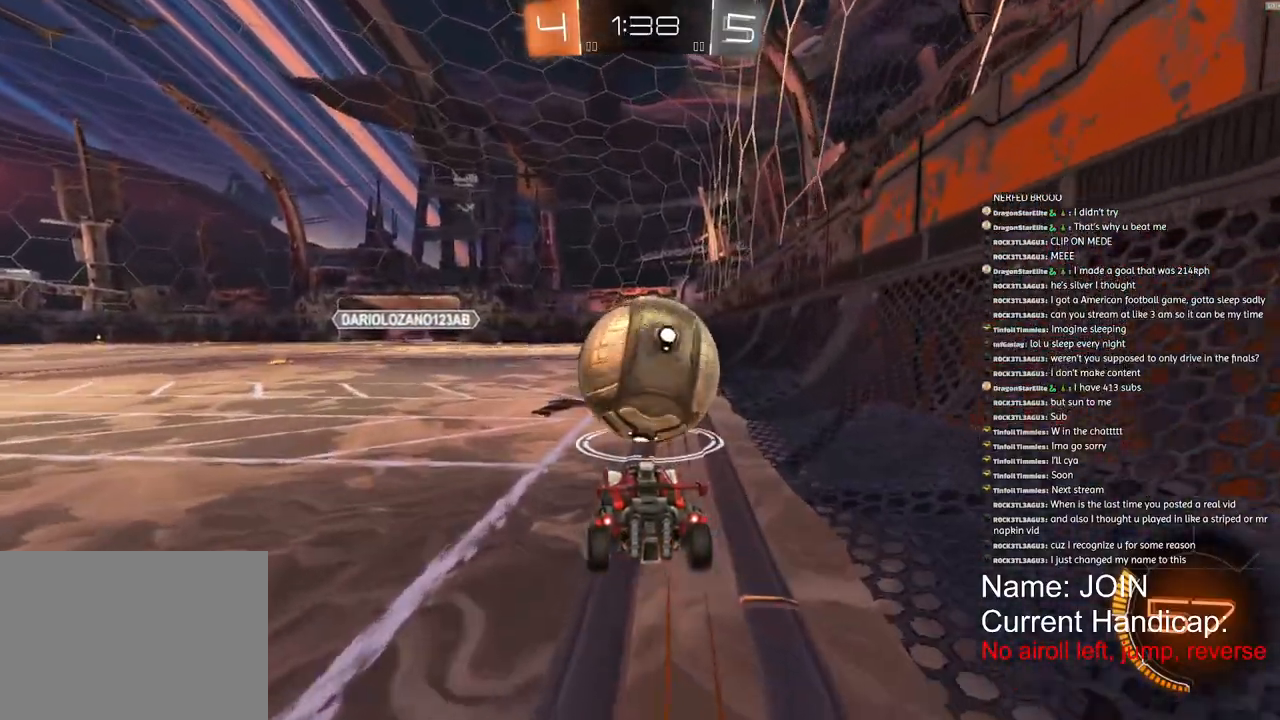
{"buttons": [], "left_stick": "center", "right_stick": "center", "events": [[417, "R2", "up"]]}
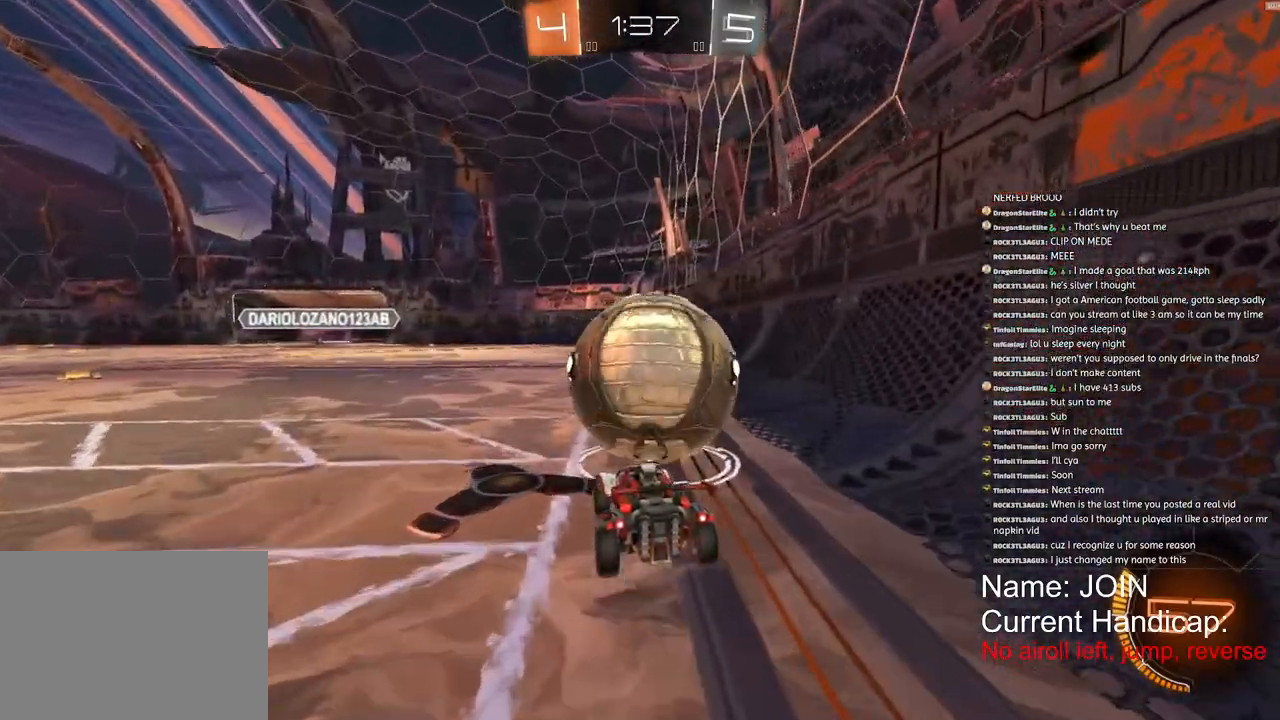
{"buttons": [], "left_stick": "center", "right_stick": "center", "events": [[200, "R2", "down"], [333, "R2", "up"]]}
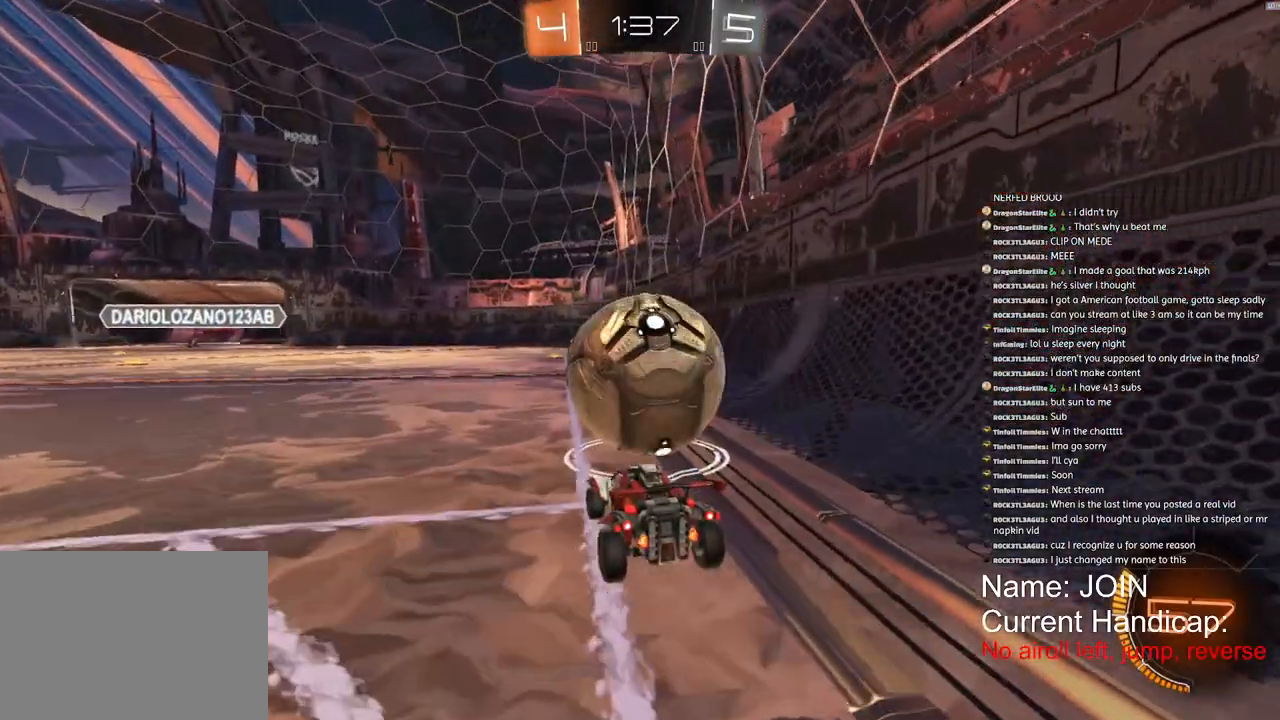
{"buttons": ["R2"], "left_stick": "center", "right_stick": "center", "events": [[83, "R2", "down"], [100, "left_stick", "right"], [333, "left_stick", "center"]]}
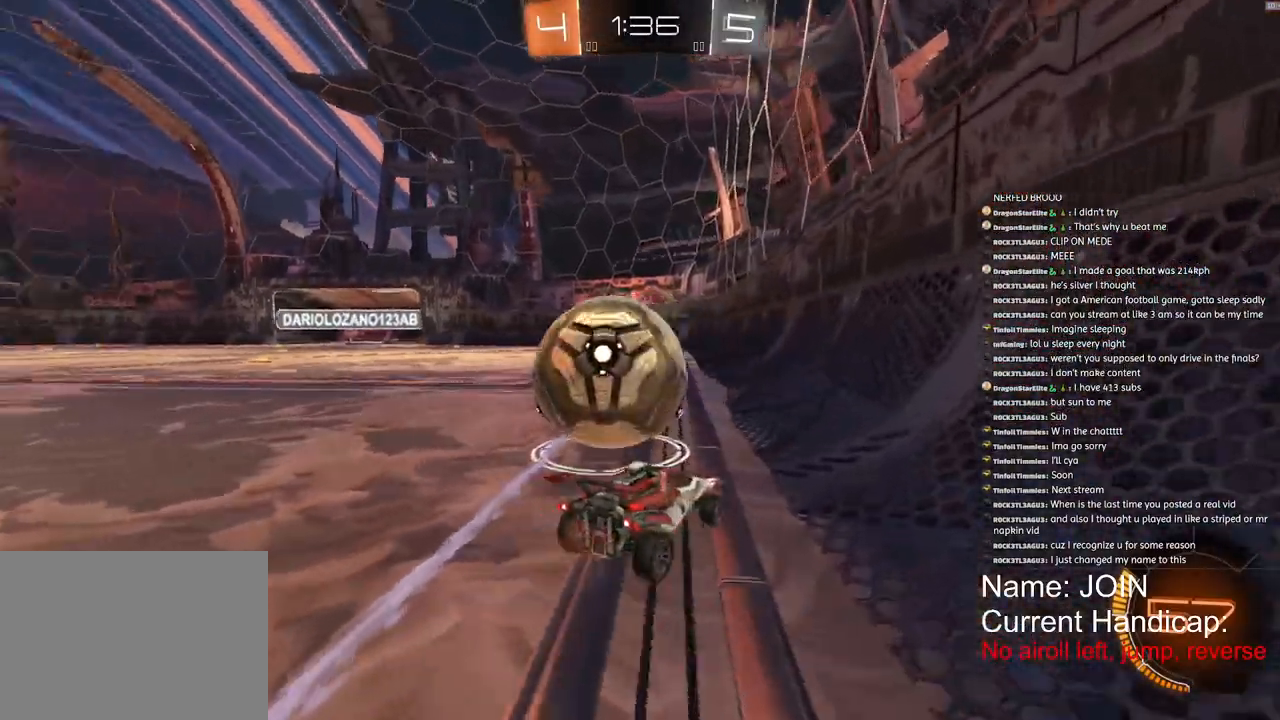
{"buttons": ["R2"], "left_stick": "center", "right_stick": "center", "events": [[167, "TRIANGLE", "down"], [283, "TRIANGLE", "up"]]}
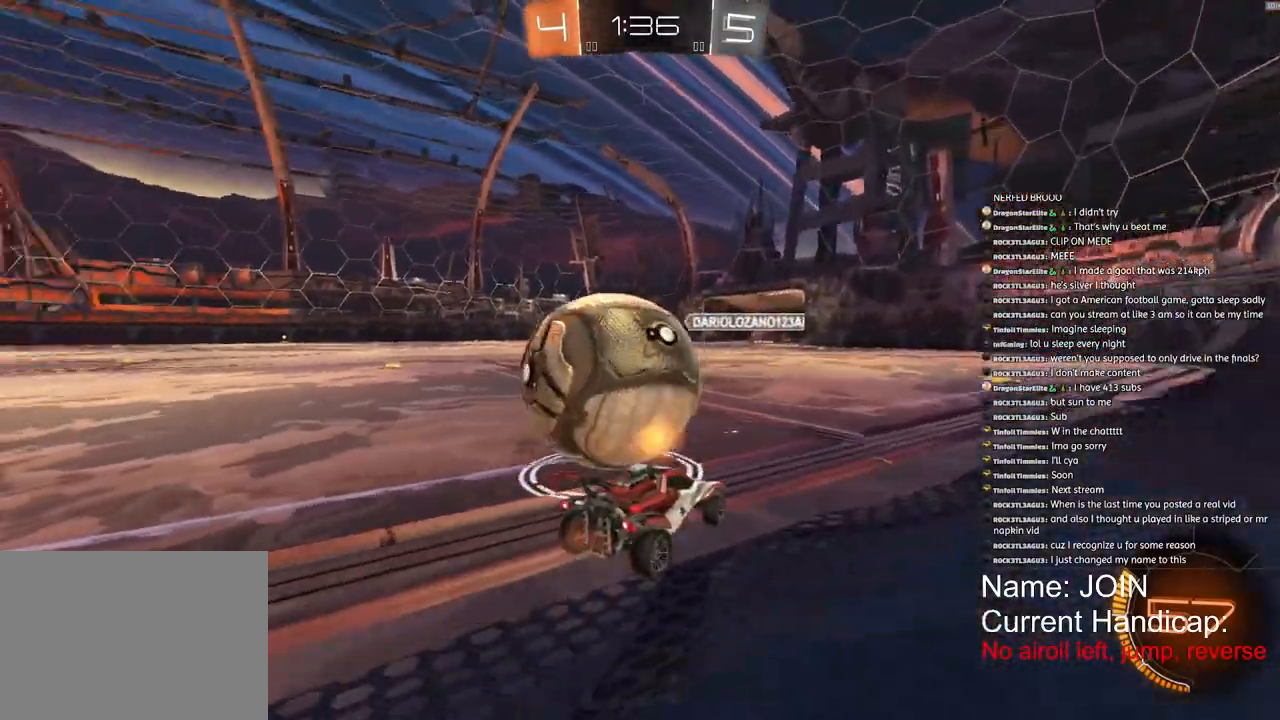
{"buttons": ["R2"], "left_stick": "left", "right_stick": "center", "events": [[450, "left_stick", "left"]]}
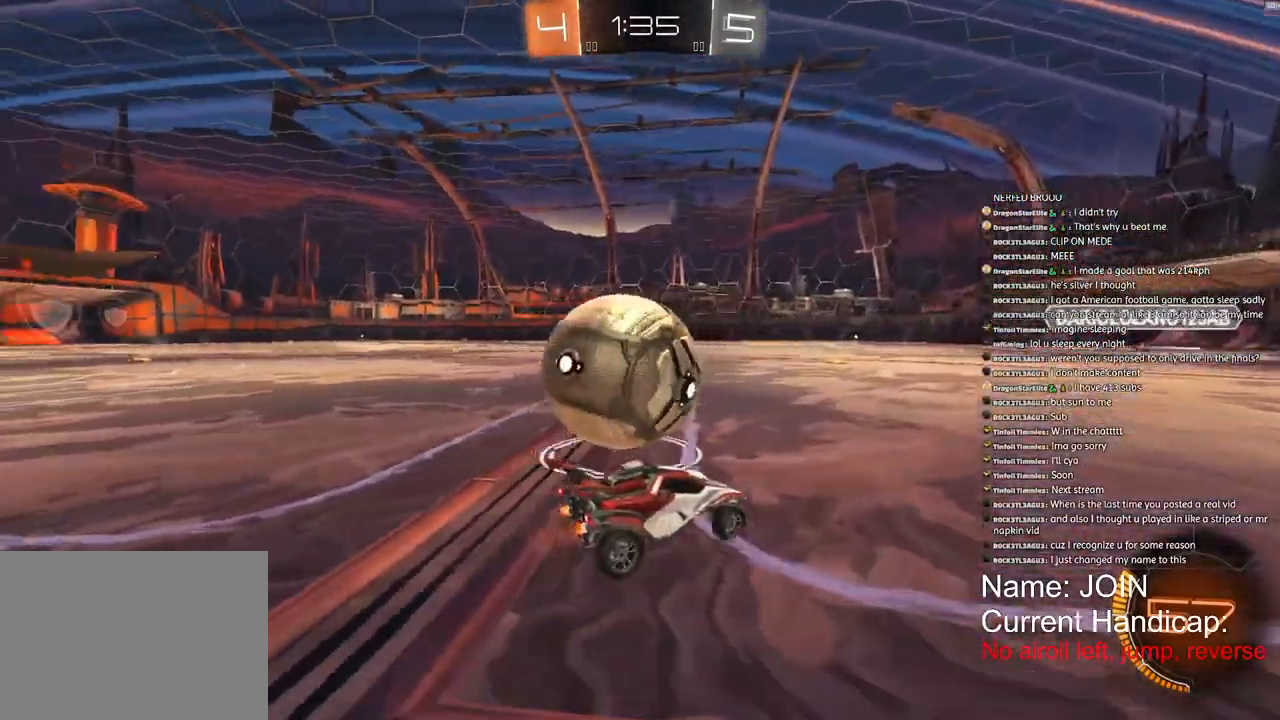
{"buttons": ["R2"], "left_stick": "left", "right_stick": "center", "events": []}